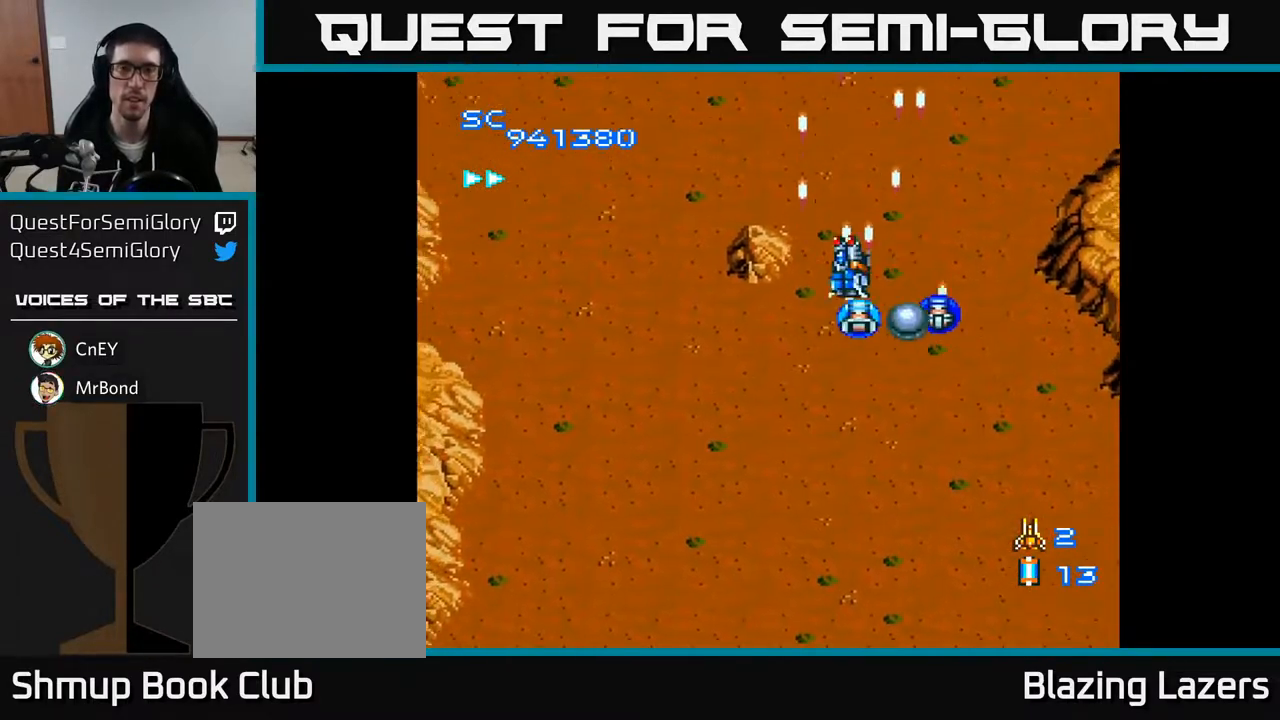
Gameplay with a controller (Xbox layout); each line is a JSON object with the inputs held at the frame after it. "events" lists button and stick changes between this image and that frame as [ms after this image, input, new state], when the widget could be followed in between. Not read: left_stick.
{"buttons": ["A", "DPAD_RIGHT"], "right_stick": "center", "events": [[167, "DPAD_DOWN", "down"], [217, "DPAD_LEFT", "up"], [383, "DPAD_RIGHT", "down"], [417, "DPAD_DOWN", "up"]]}
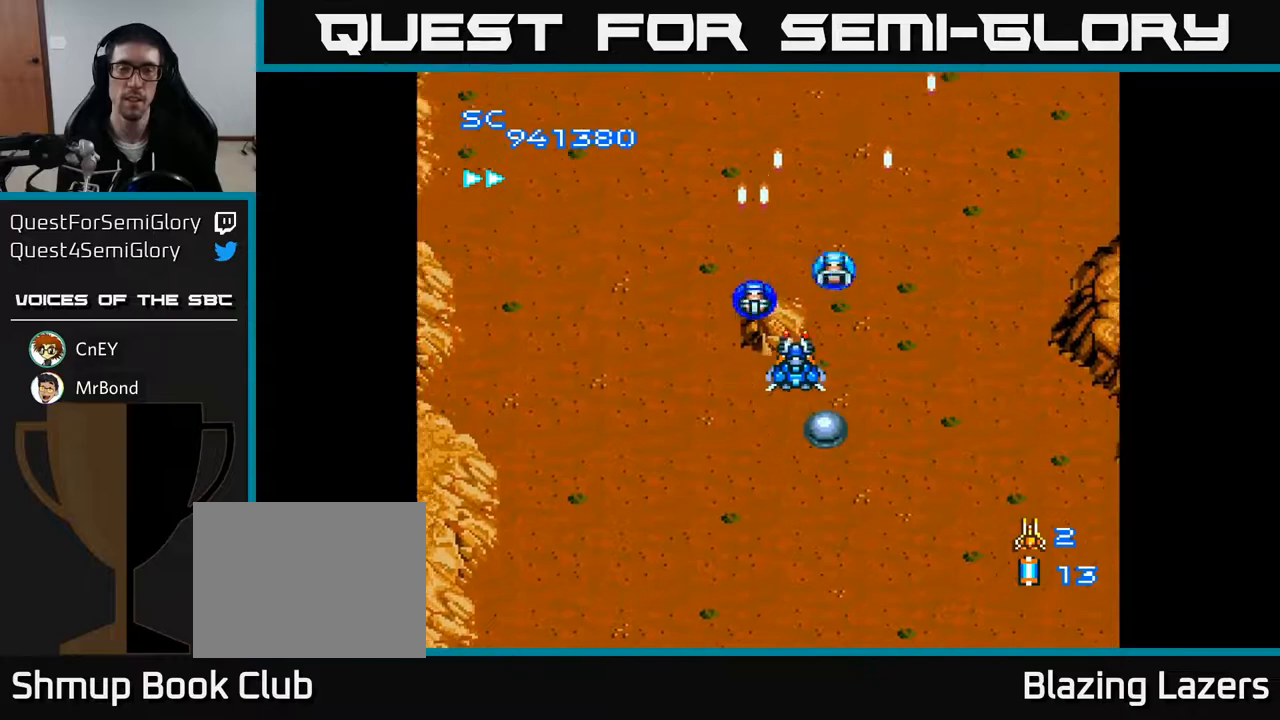
{"buttons": ["A", "DPAD_DOWN", "DPAD_LEFT"], "right_stick": "center", "events": [[83, "DPAD_UP", "down"], [100, "DPAD_RIGHT", "up"], [250, "DPAD_LEFT", "down"], [367, "DPAD_UP", "up"], [483, "DPAD_DOWN", "down"]]}
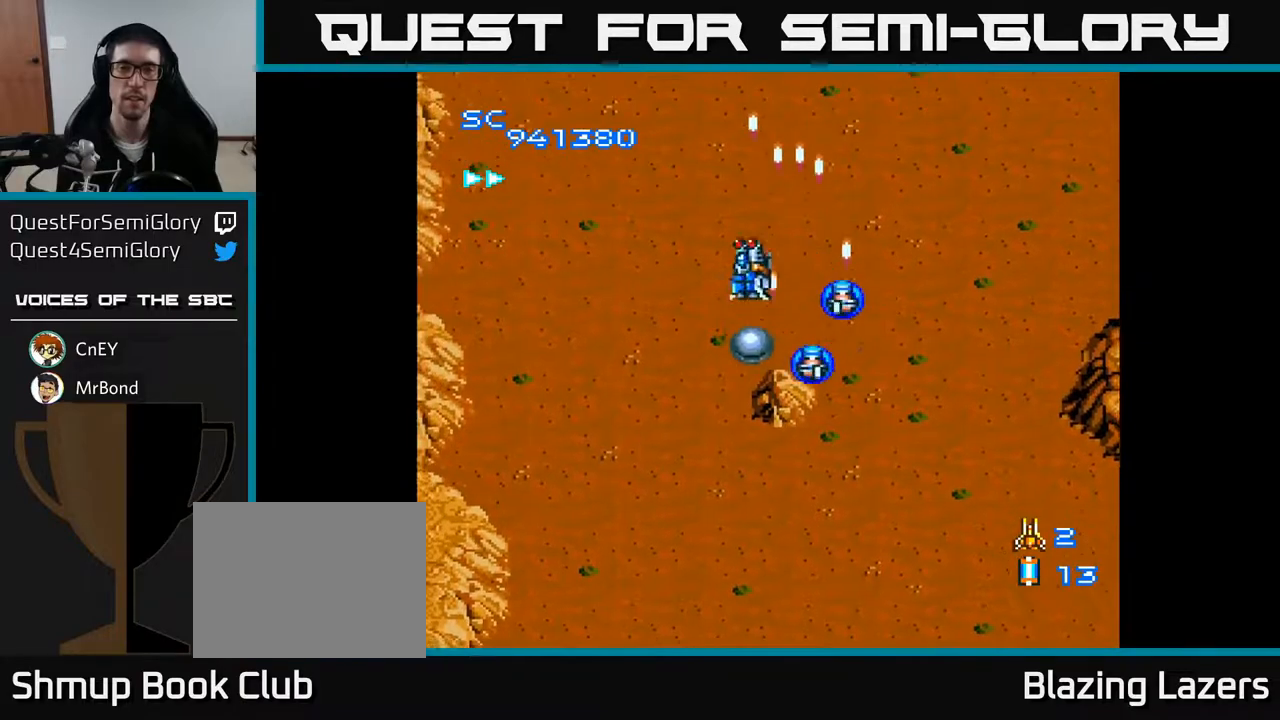
{"buttons": ["A"], "right_stick": "center", "events": [[83, "DPAD_LEFT", "up"], [217, "DPAD_RIGHT", "down"], [317, "DPAD_DOWN", "up"], [417, "DPAD_RIGHT", "up"]]}
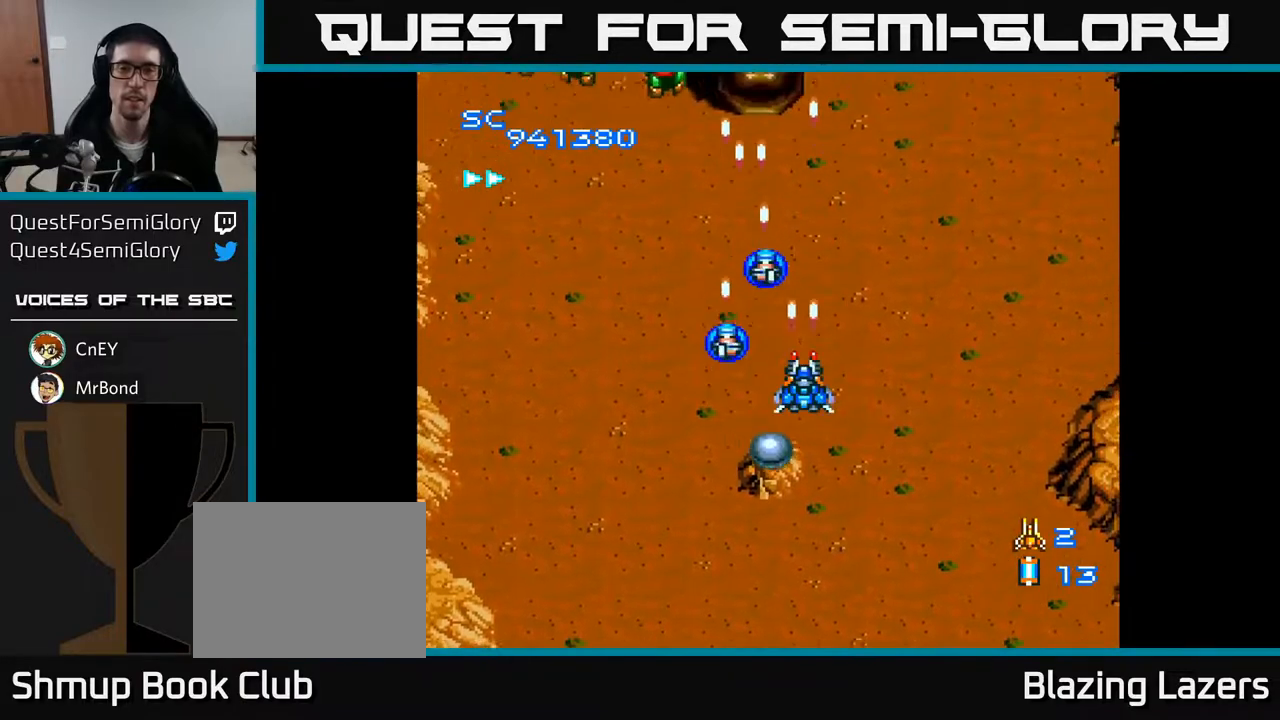
{"buttons": ["A", "DPAD_DOWN"], "right_stick": "center", "events": [[300, "DPAD_LEFT", "down"], [350, "DPAD_UP", "down"], [383, "DPAD_LEFT", "up"], [417, "DPAD_UP", "up"], [483, "DPAD_DOWN", "down"]]}
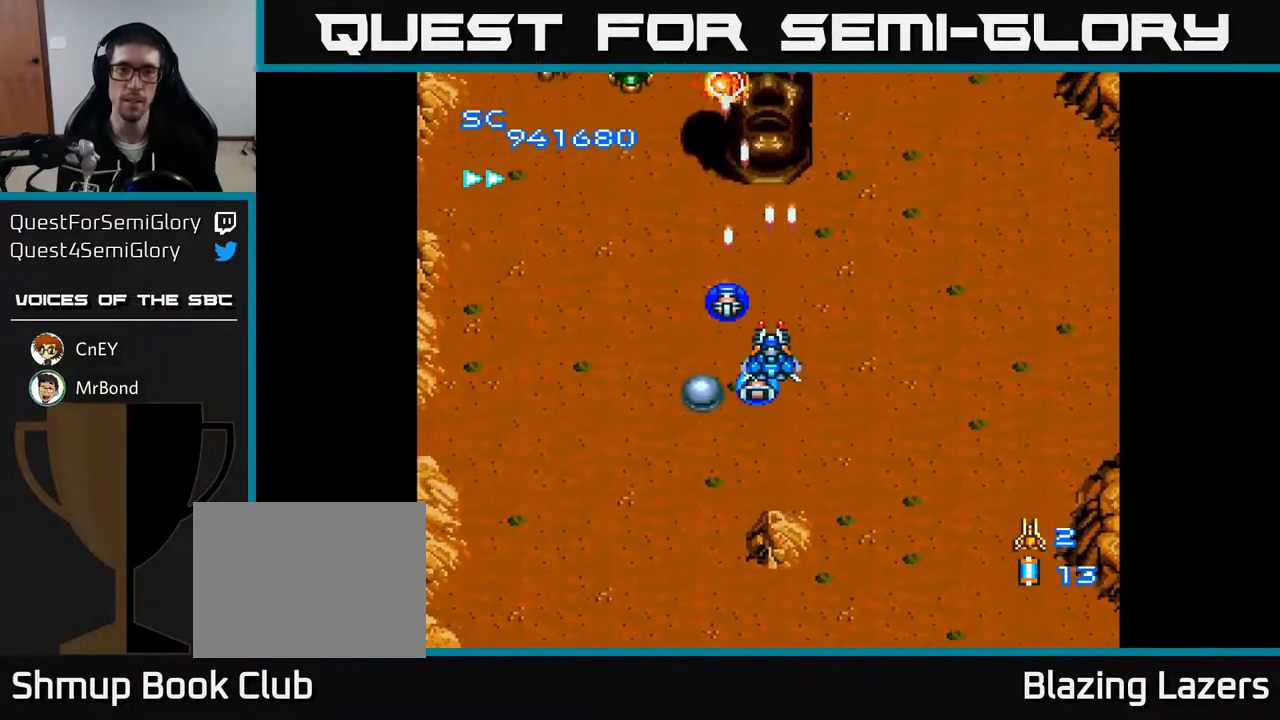
{"buttons": ["A"], "right_stick": "center", "events": [[283, "DPAD_DOWN", "up"]]}
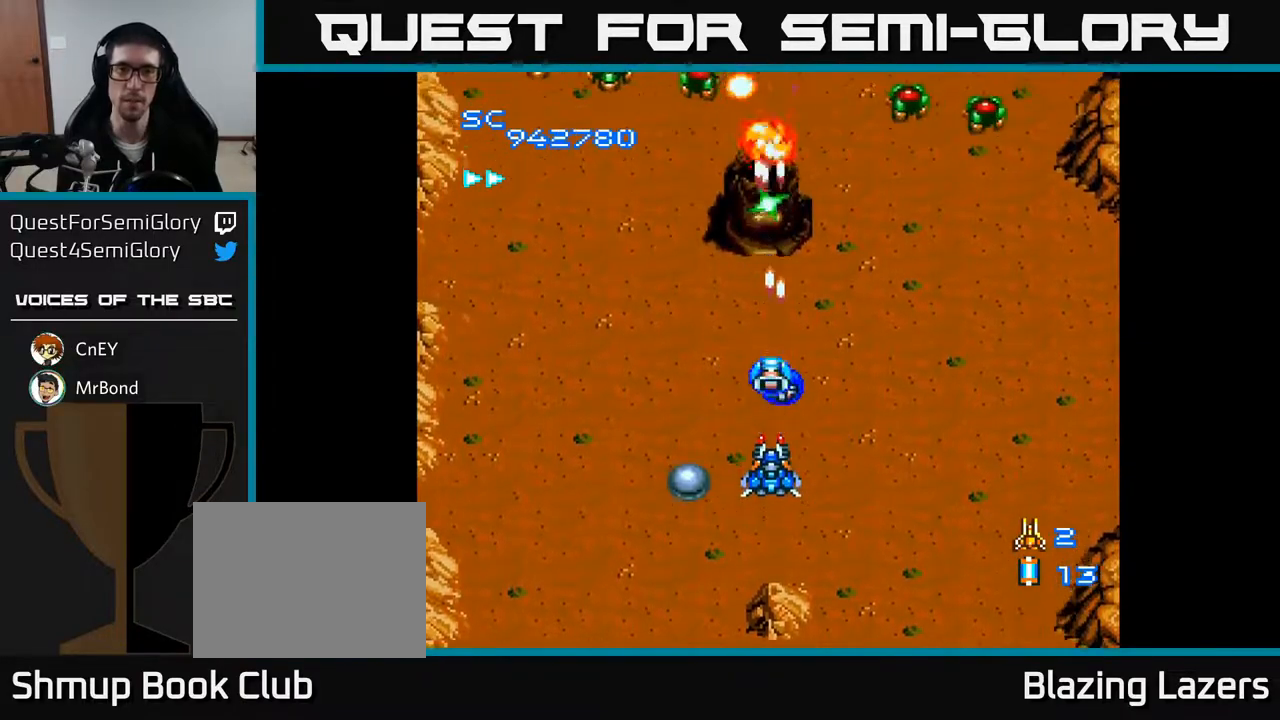
{"buttons": ["A", "DPAD_RIGHT"], "right_stick": "center", "events": [[317, "DPAD_RIGHT", "down"]]}
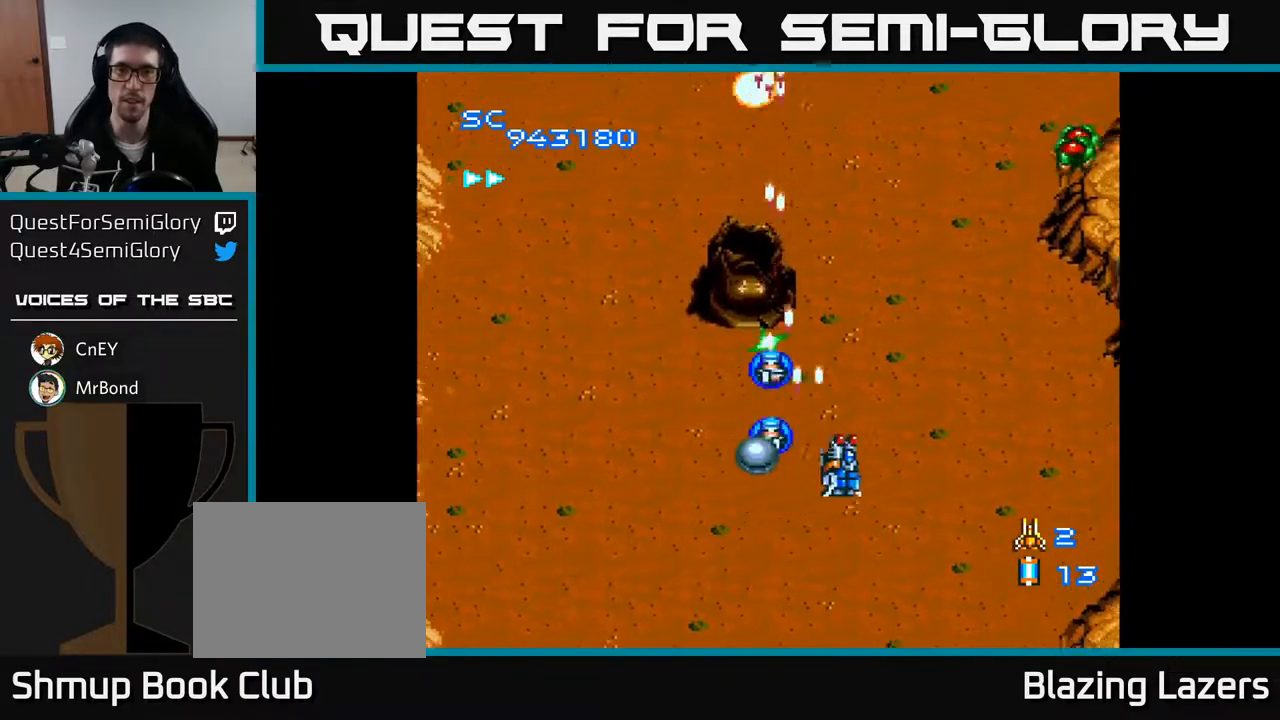
{"buttons": ["A", "DPAD_LEFT"], "right_stick": "center", "events": [[150, "DPAD_UP", "down"], [333, "DPAD_RIGHT", "up"], [417, "DPAD_LEFT", "down"], [433, "DPAD_UP", "up"]]}
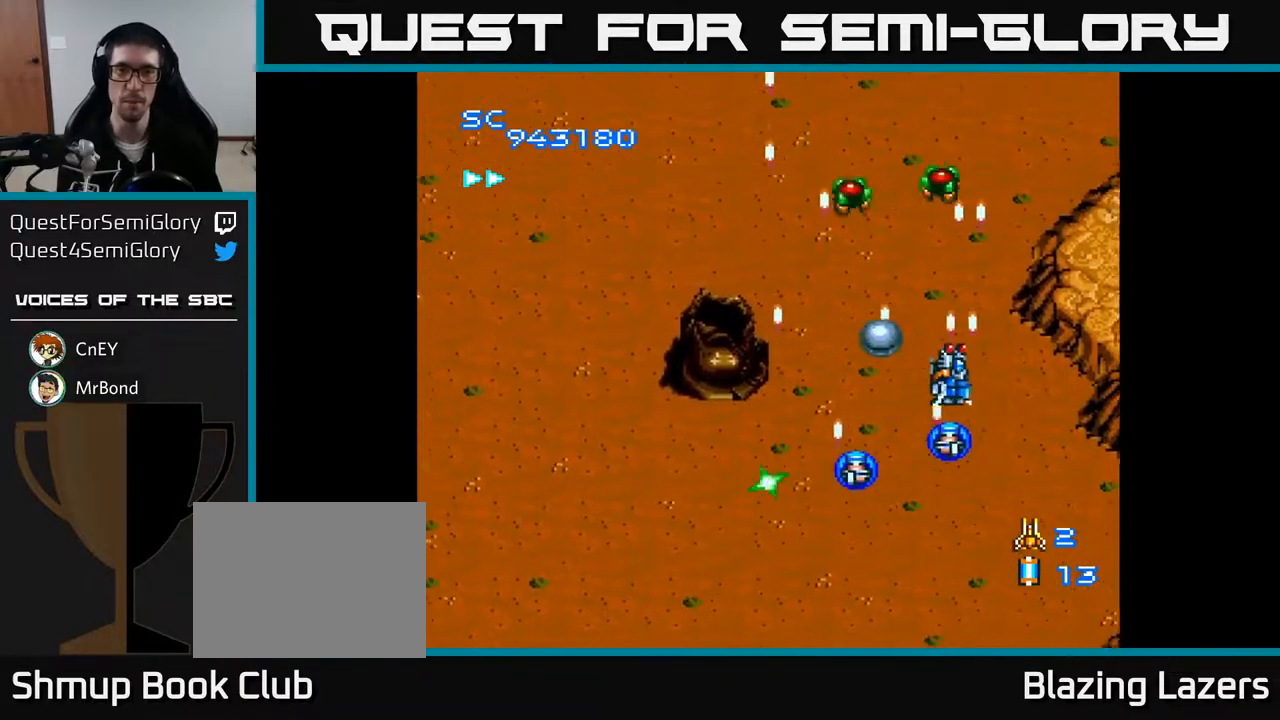
{"buttons": ["A", "DPAD_UP"], "right_stick": "center", "events": [[317, "DPAD_UP", "down"], [383, "DPAD_LEFT", "up"], [467, "DPAD_RIGHT", "down"], [500, "DPAD_RIGHT", "up"]]}
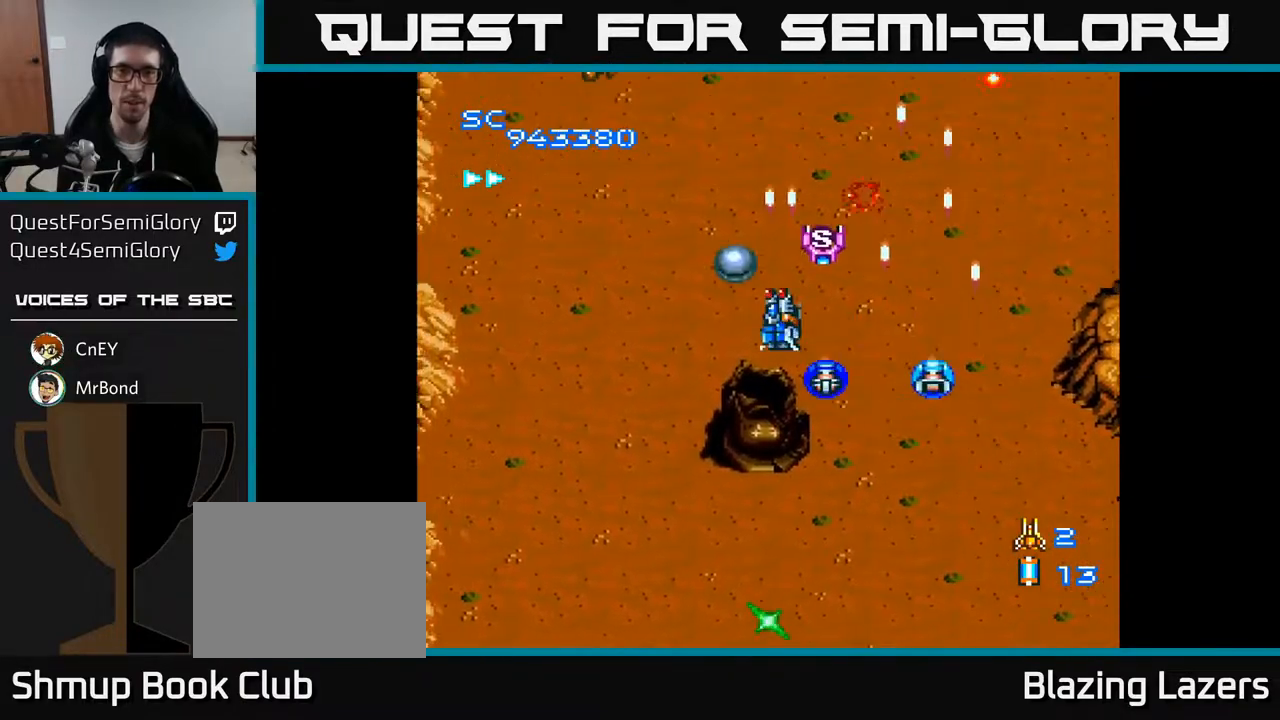
{"buttons": ["A", "DPAD_DOWN", "DPAD_RIGHT"], "right_stick": "center", "events": [[183, "DPAD_UP", "up"], [217, "DPAD_DOWN", "down"], [450, "DPAD_RIGHT", "down"]]}
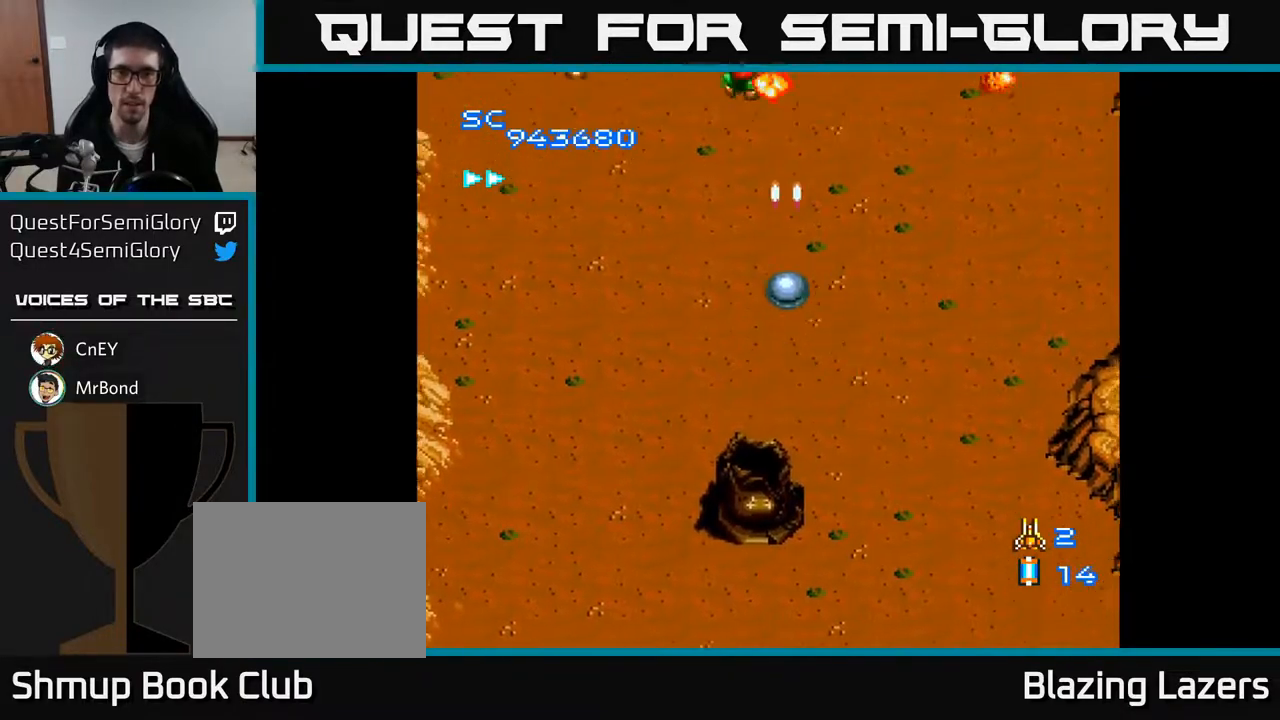
{"buttons": ["A", "DPAD_UP"], "right_stick": "center", "events": [[83, "DPAD_RIGHT", "up"], [267, "DPAD_DOWN", "up"], [500, "DPAD_UP", "down"]]}
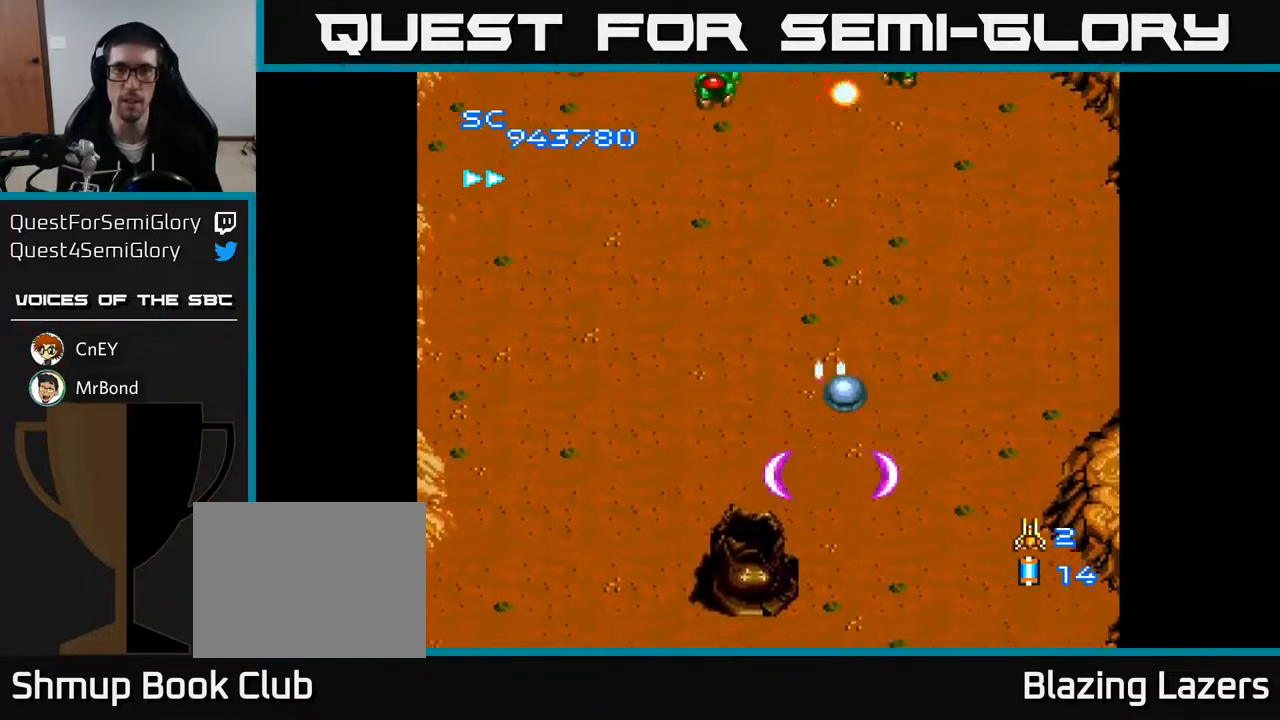
{"buttons": ["A", "DPAD_UP", "DPAD_LEFT"], "right_stick": "center", "events": [[117, "DPAD_LEFT", "down"], [367, "DPAD_LEFT", "up"], [433, "DPAD_LEFT", "down"]]}
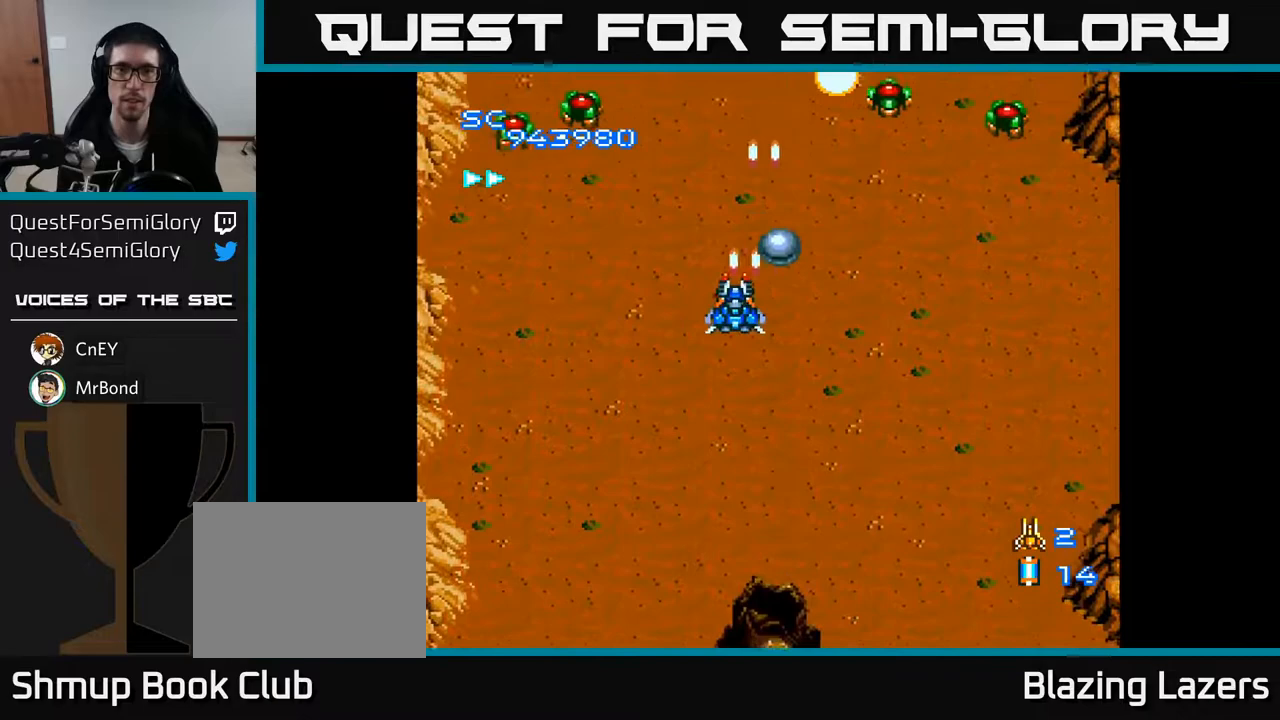
{"buttons": ["A", "DPAD_DOWN", "DPAD_RIGHT"], "right_stick": "center", "events": [[67, "DPAD_LEFT", "up"], [100, "DPAD_RIGHT", "down"], [133, "DPAD_UP", "up"], [200, "DPAD_RIGHT", "up"], [417, "DPAD_DOWN", "down"], [450, "DPAD_RIGHT", "down"]]}
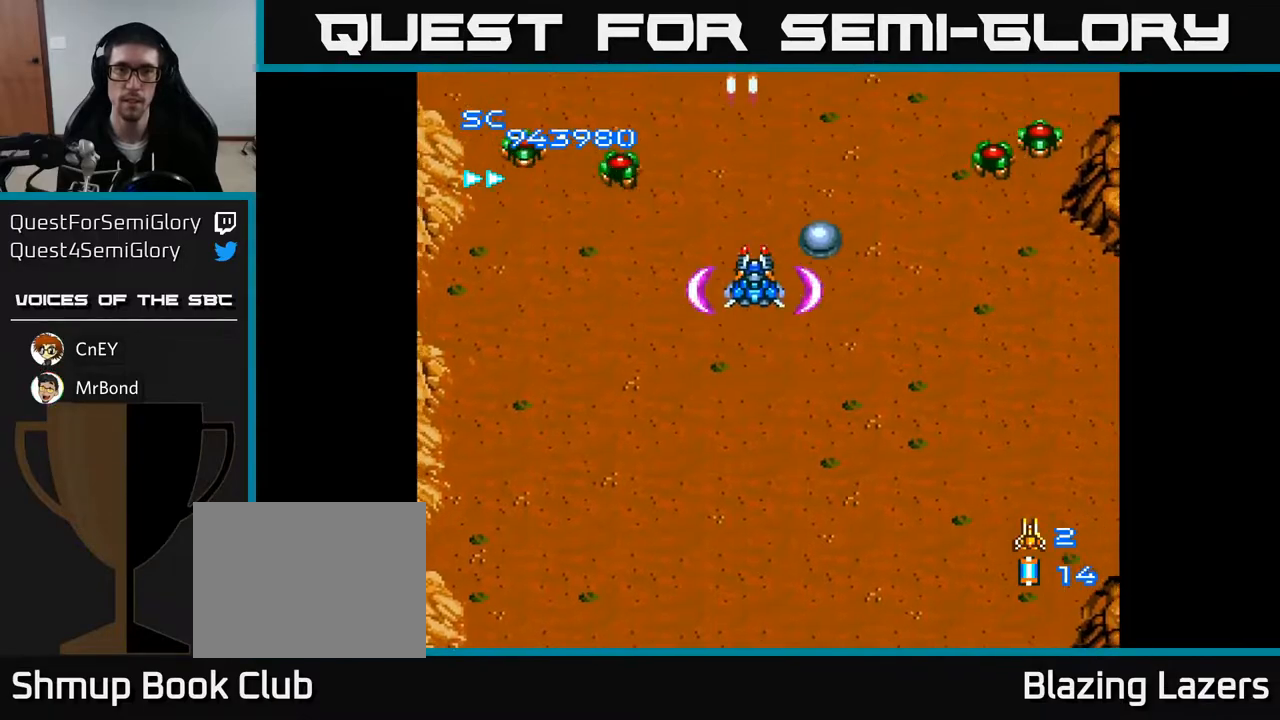
{"buttons": ["A"], "right_stick": "center", "events": [[33, "DPAD_RIGHT", "up"], [50, "DPAD_DOWN", "up"], [250, "DPAD_DOWN", "down"], [250, "DPAD_RIGHT", "down"], [333, "DPAD_RIGHT", "up"], [383, "DPAD_DOWN", "up"]]}
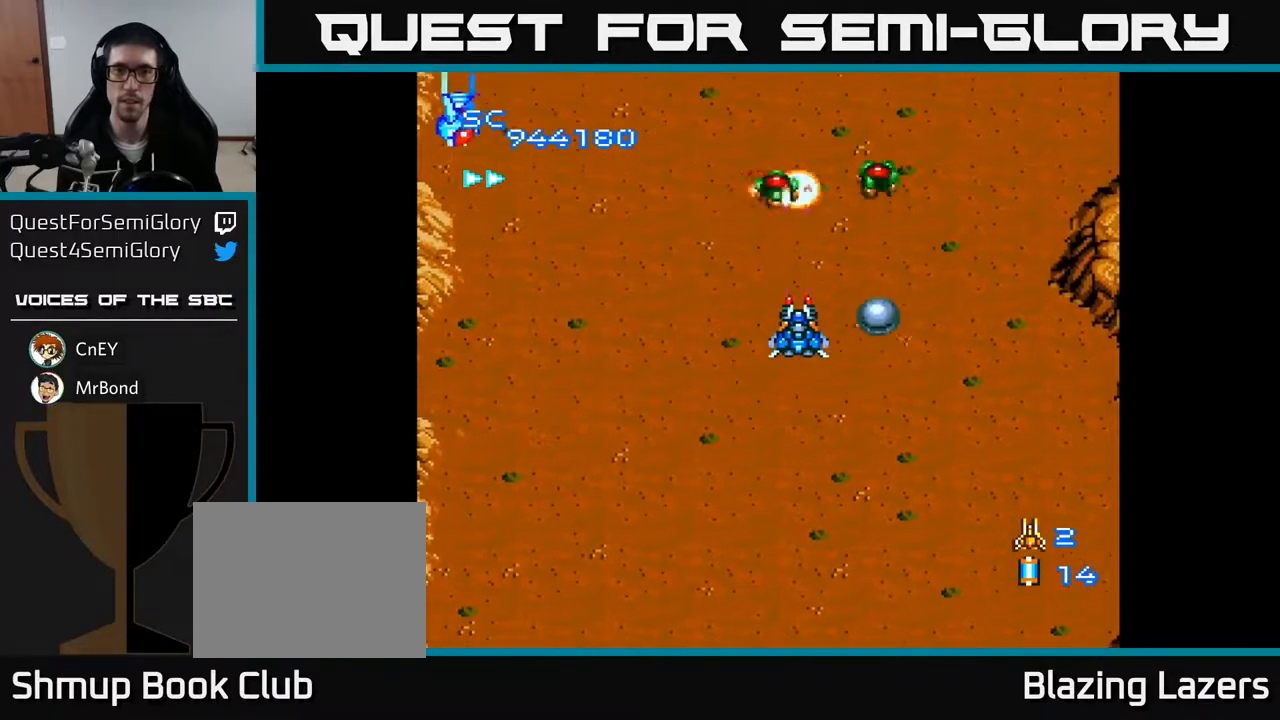
{"buttons": ["A", "DPAD_LEFT"], "right_stick": "center", "events": [[267, "DPAD_LEFT", "down"]]}
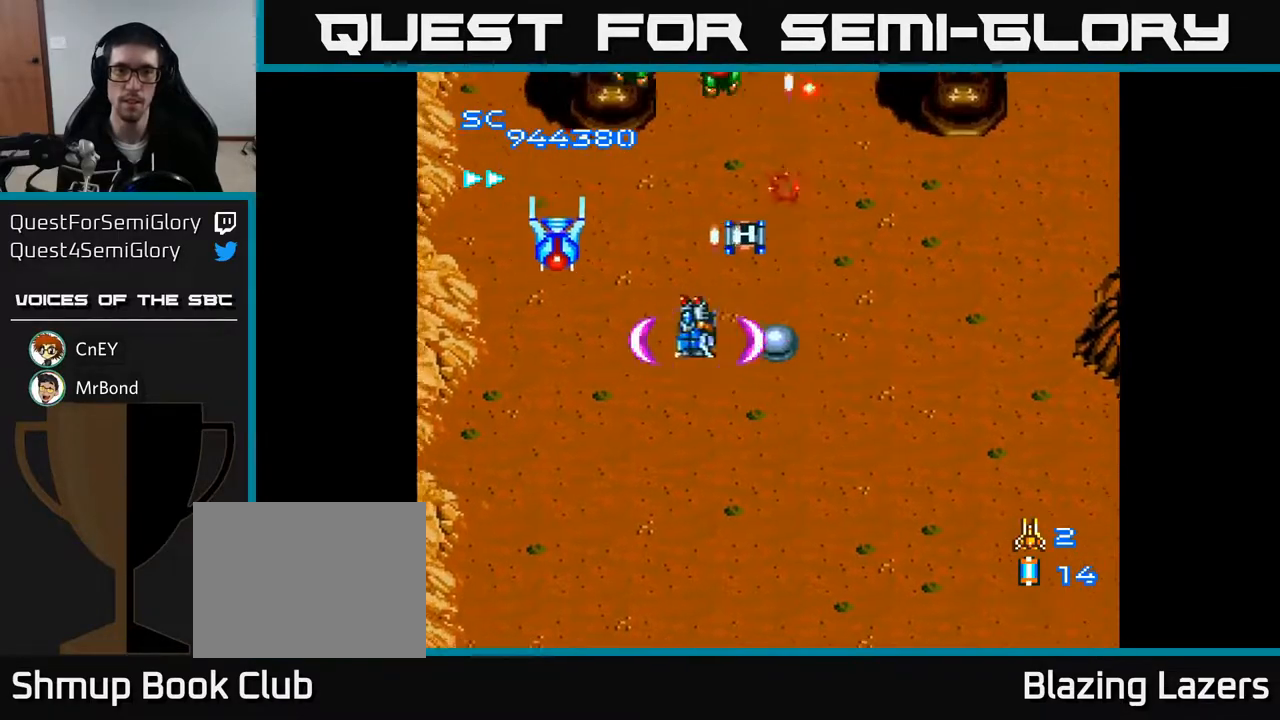
{"buttons": ["A", "DPAD_UP"], "right_stick": "center", "events": [[100, "DPAD_DOWN", "down"], [183, "DPAD_LEFT", "up"], [417, "DPAD_DOWN", "up"], [450, "DPAD_UP", "down"]]}
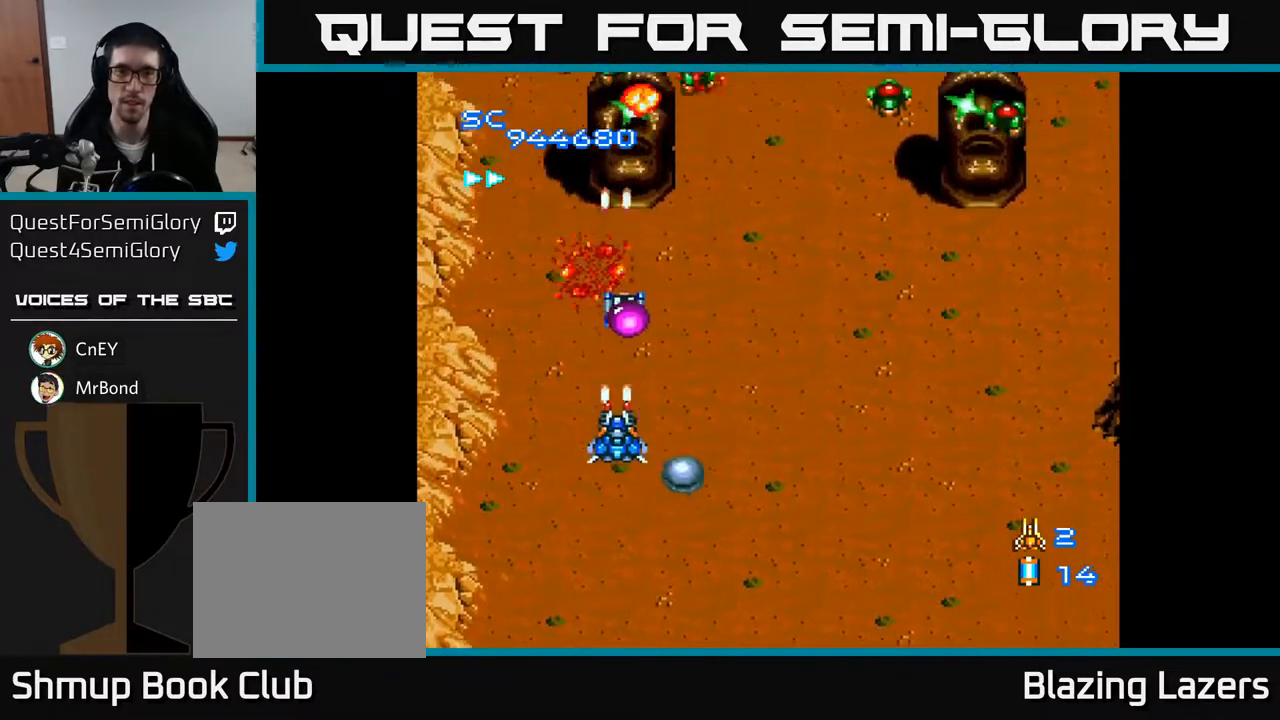
{"buttons": ["A", "DPAD_DOWN", "DPAD_RIGHT"], "right_stick": "center", "events": [[283, "DPAD_LEFT", "down"], [283, "DPAD_UP", "up"], [333, "DPAD_LEFT", "up"], [350, "DPAD_DOWN", "down"], [367, "DPAD_RIGHT", "down"]]}
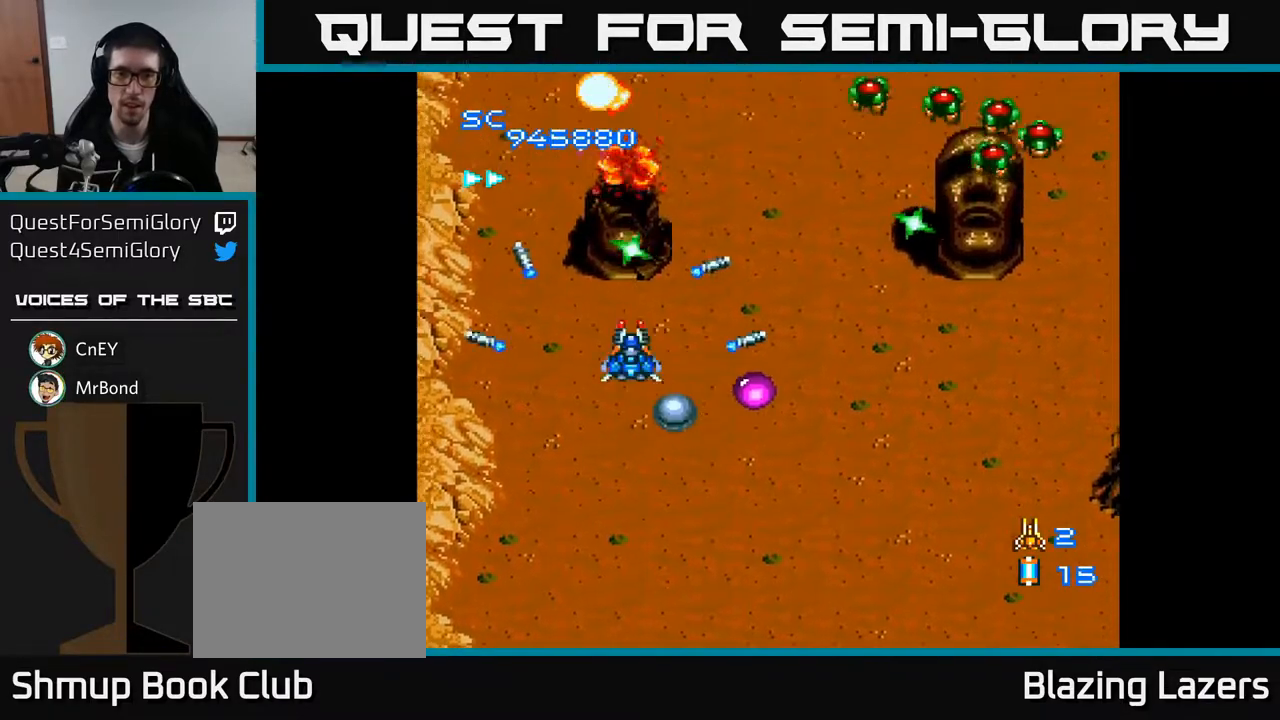
{"buttons": ["A", "DPAD_DOWN", "DPAD_RIGHT"], "right_stick": "center", "events": [[383, "DPAD_DOWN", "up"], [500, "DPAD_DOWN", "down"]]}
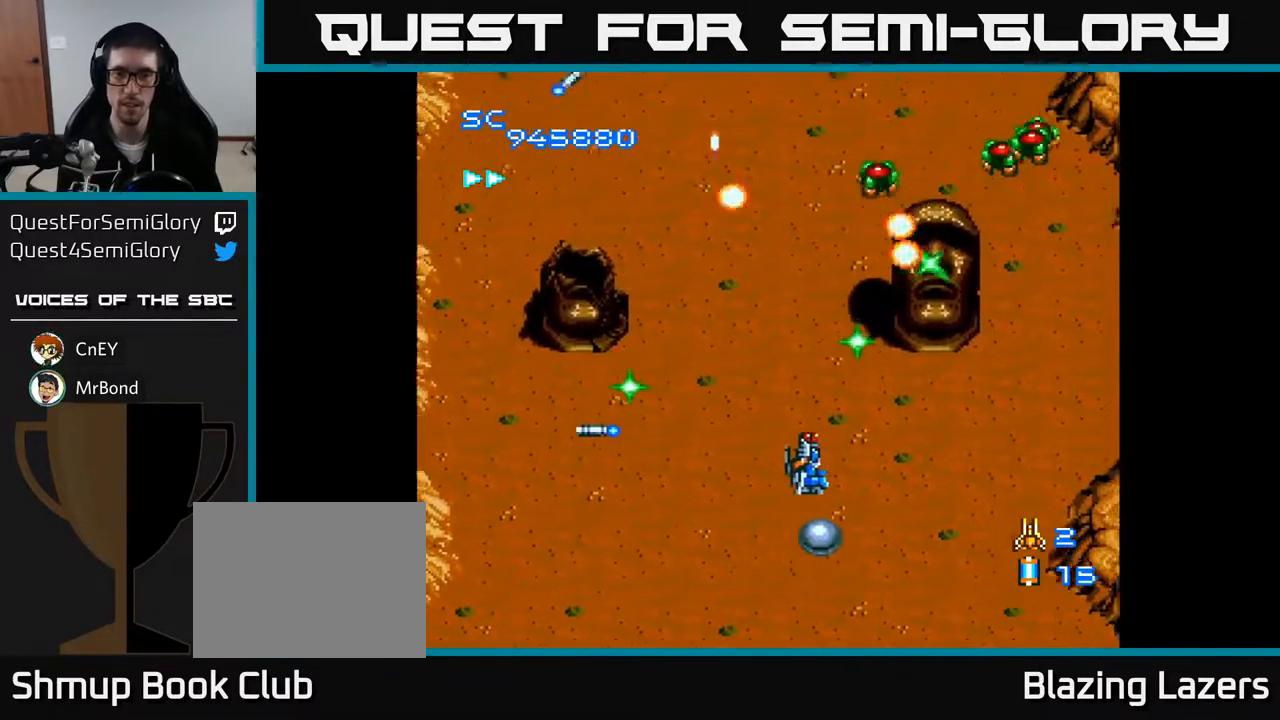
{"buttons": ["A", "DPAD_DOWN", "DPAD_RIGHT"], "right_stick": "center", "events": [[167, "DPAD_DOWN", "up"], [300, "DPAD_RIGHT", "up"], [350, "DPAD_LEFT", "down"], [450, "DPAD_DOWN", "down"], [450, "DPAD_LEFT", "up"], [500, "DPAD_RIGHT", "down"]]}
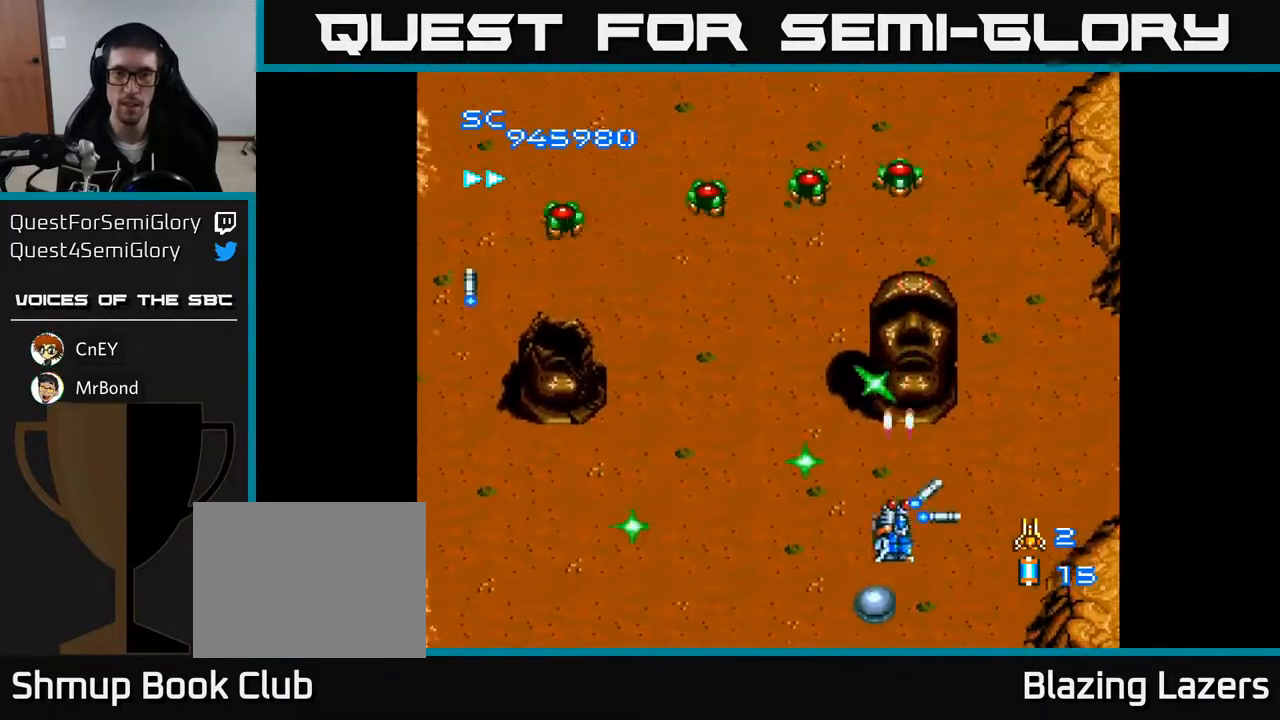
{"buttons": ["A", "DPAD_UP", "DPAD_RIGHT"], "right_stick": "center", "events": [[83, "DPAD_DOWN", "up"], [83, "DPAD_RIGHT", "up"], [333, "DPAD_RIGHT", "down"], [333, "DPAD_UP", "down"], [400, "DPAD_UP", "up"], [433, "DPAD_UP", "down"]]}
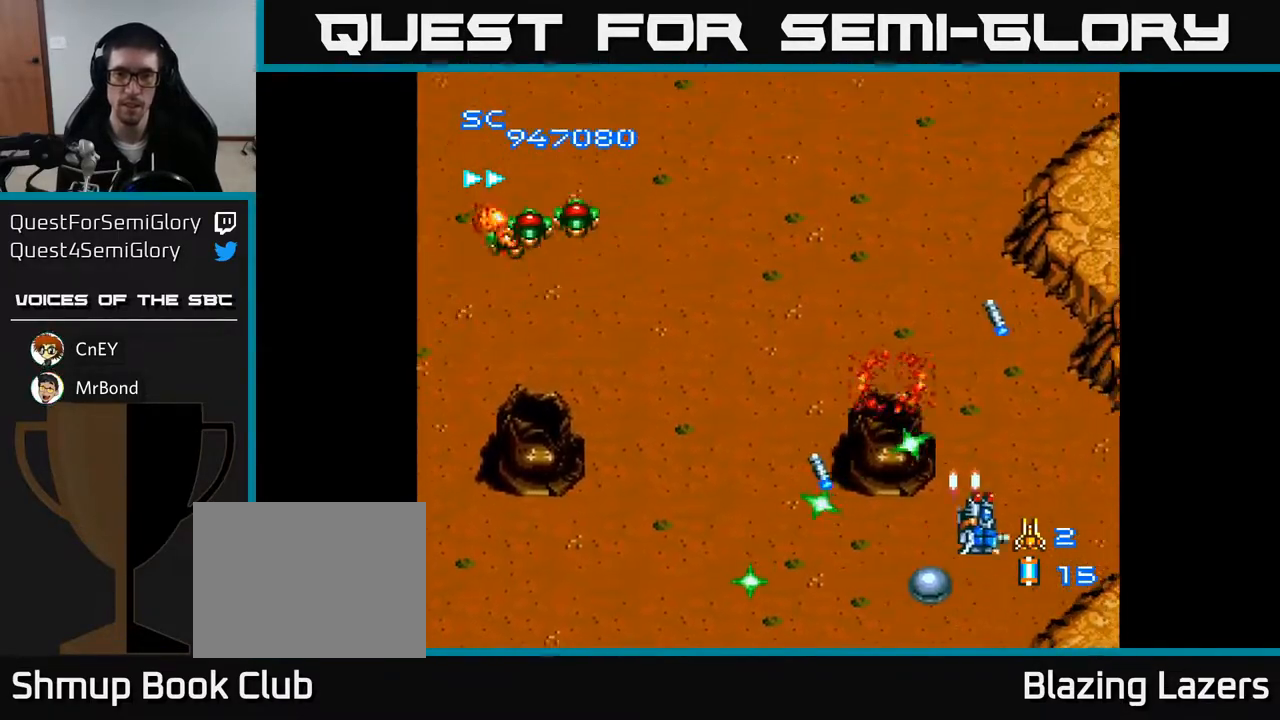
{"buttons": ["A", "DPAD_LEFT"], "right_stick": "center", "events": [[100, "DPAD_RIGHT", "up"], [183, "DPAD_LEFT", "down"], [433, "DPAD_UP", "up"]]}
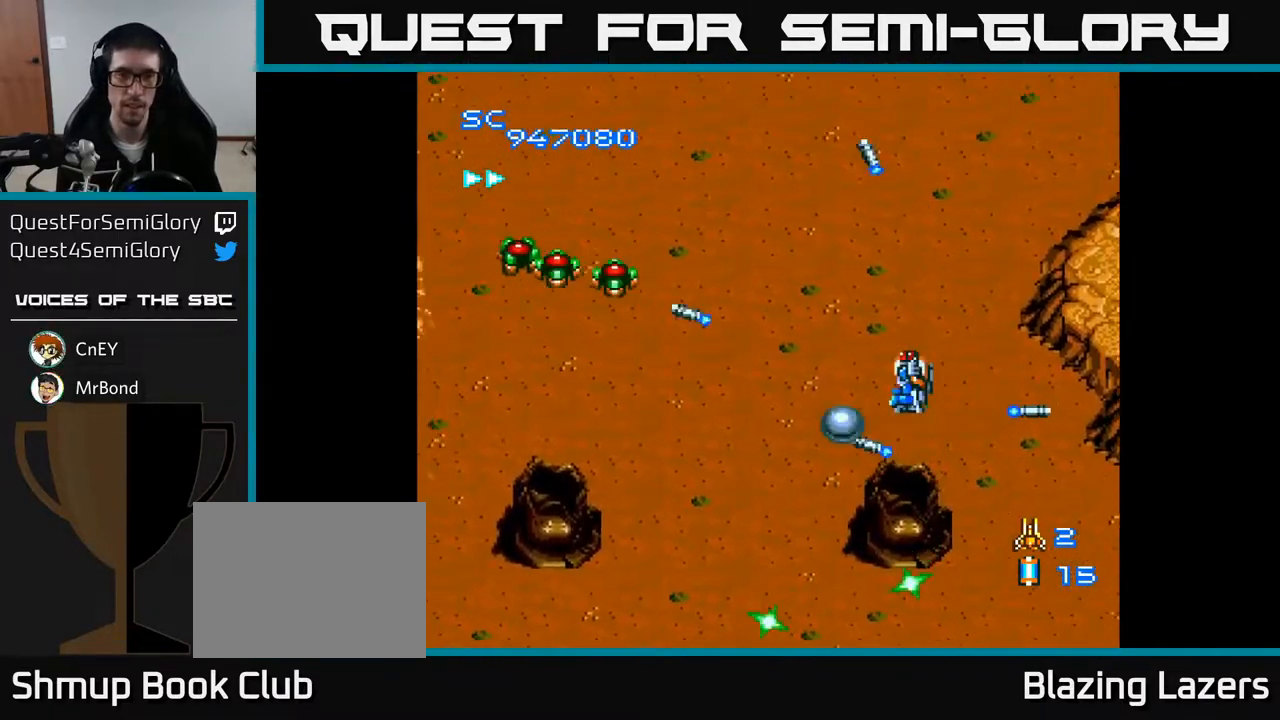
{"buttons": ["A", "DPAD_DOWN", "DPAD_RIGHT"], "right_stick": "center", "events": [[433, "DPAD_DOWN", "down"], [433, "DPAD_LEFT", "up"], [467, "DPAD_RIGHT", "down"]]}
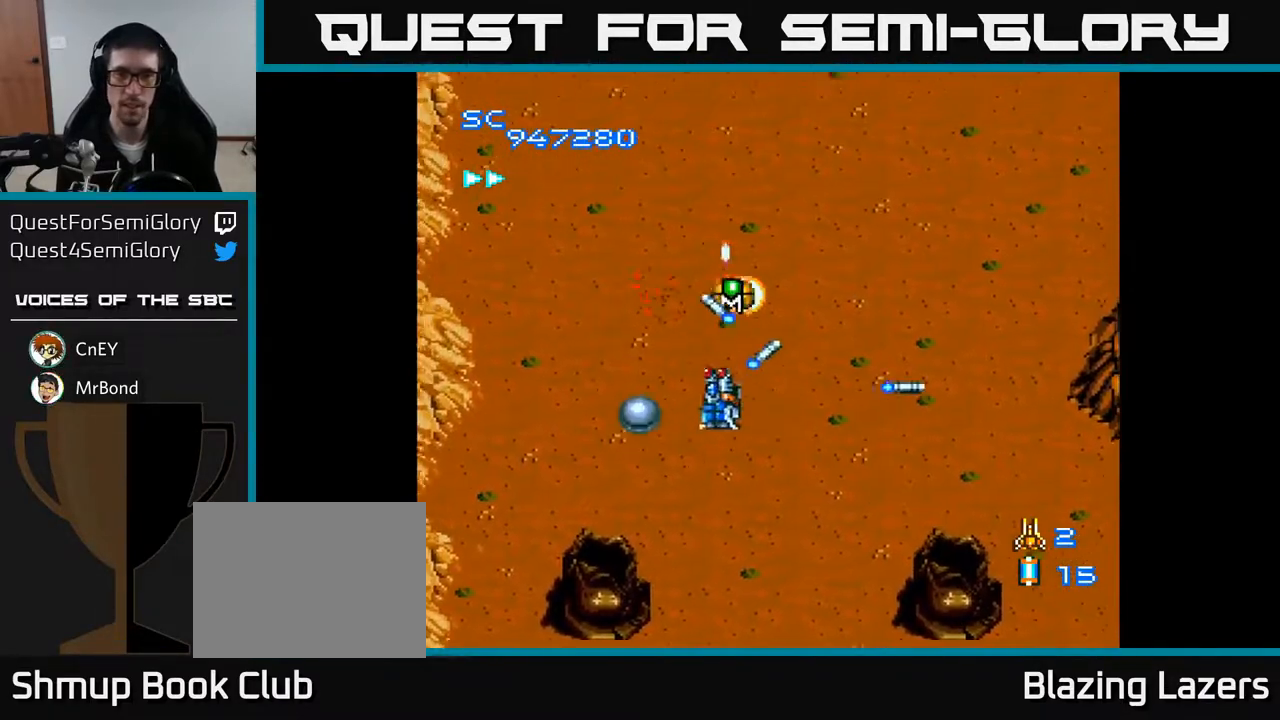
{"buttons": ["A"], "right_stick": "center", "events": [[100, "DPAD_DOWN", "up"], [217, "DPAD_RIGHT", "up"], [250, "DPAD_UP", "down"], [283, "DPAD_LEFT", "down"], [333, "DPAD_LEFT", "up"], [400, "DPAD_RIGHT", "down"], [483, "DPAD_UP", "up"], [500, "DPAD_RIGHT", "up"]]}
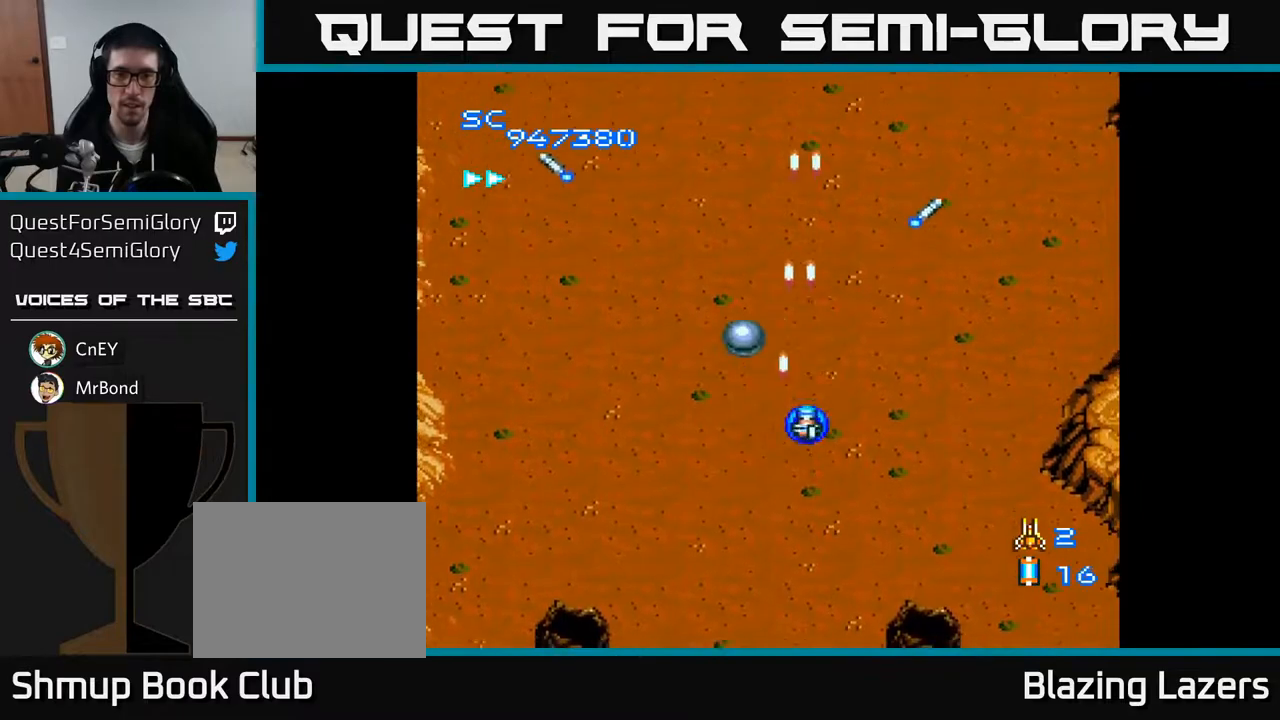
{"buttons": ["A", "DPAD_LEFT"], "right_stick": "center", "events": [[17, "DPAD_DOWN", "down"], [250, "DPAD_LEFT", "down"], [317, "DPAD_DOWN", "up"]]}
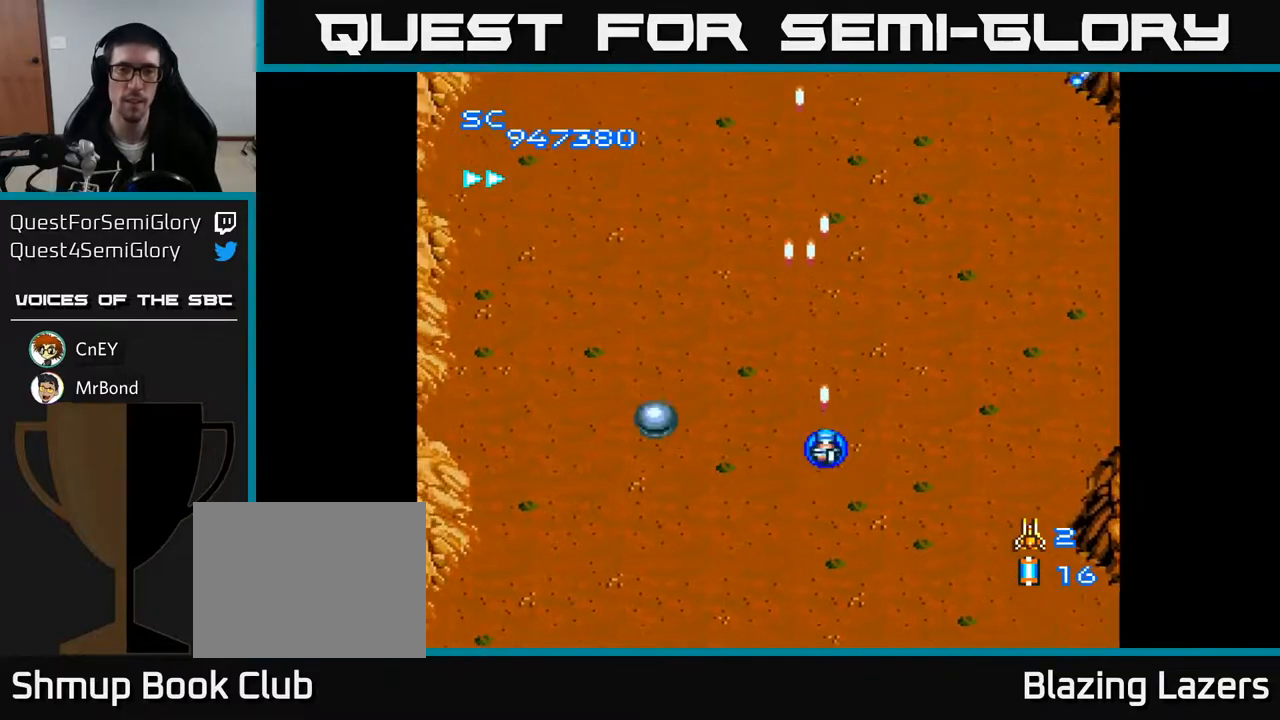
{"buttons": ["A", "DPAD_RIGHT"], "right_stick": "center", "events": [[100, "DPAD_UP", "down"], [250, "DPAD_LEFT", "up"], [350, "DPAD_RIGHT", "down"], [383, "DPAD_UP", "up"]]}
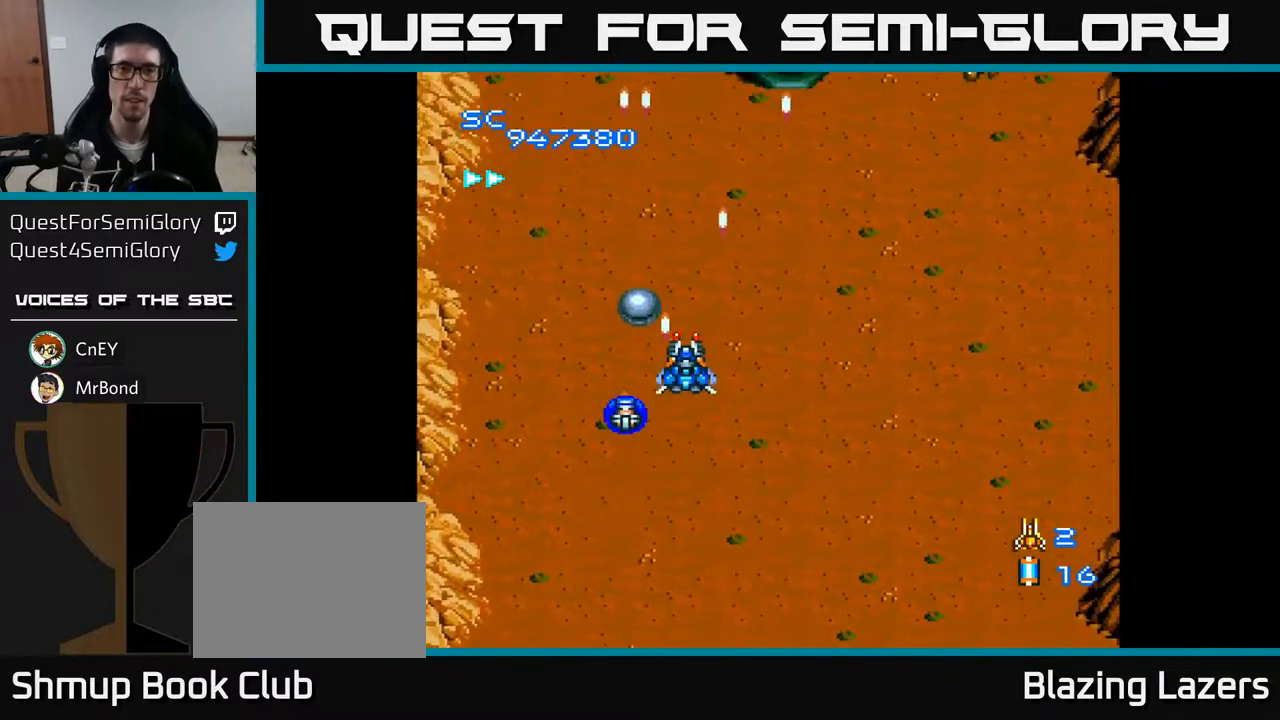
{"buttons": ["A", "DPAD_DOWN"], "right_stick": "center", "events": [[217, "DPAD_RIGHT", "up"], [283, "DPAD_LEFT", "down"], [300, "DPAD_UP", "down"], [367, "DPAD_LEFT", "up"], [433, "DPAD_RIGHT", "down"], [450, "DPAD_UP", "up"], [500, "DPAD_DOWN", "down"], [500, "DPAD_RIGHT", "up"]]}
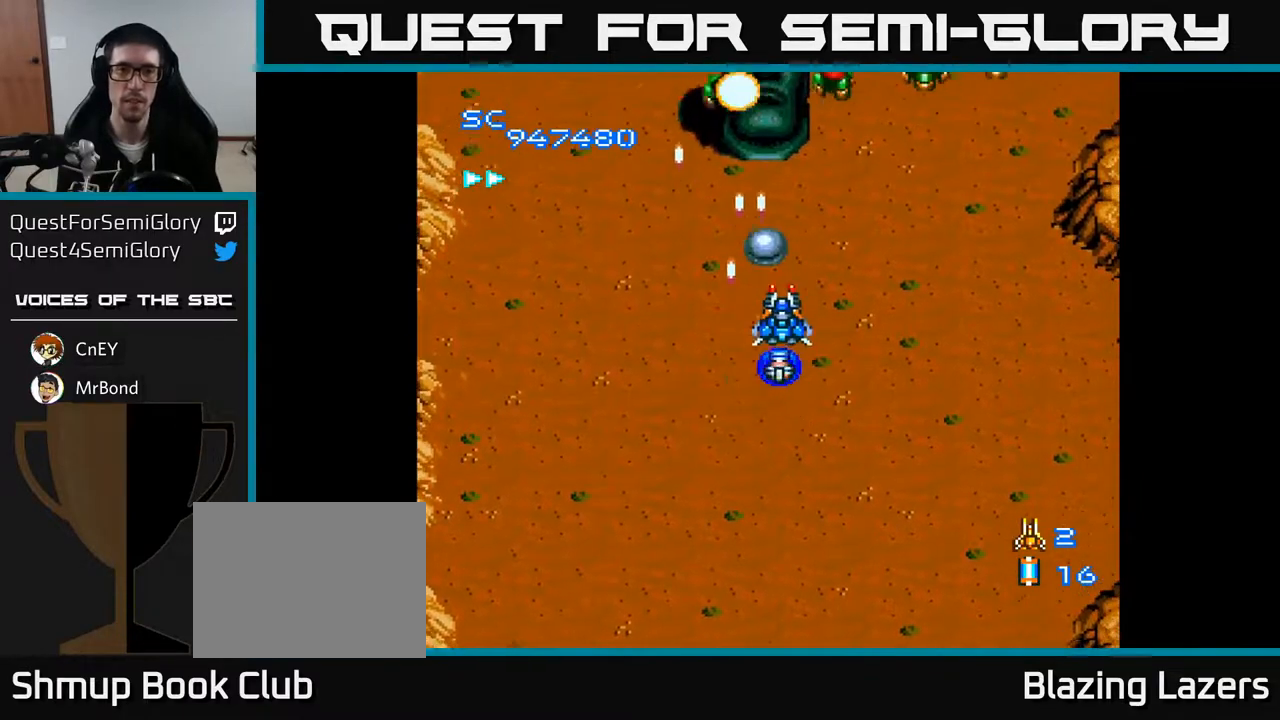
{"buttons": ["A", "DPAD_DOWN"], "right_stick": "center", "events": []}
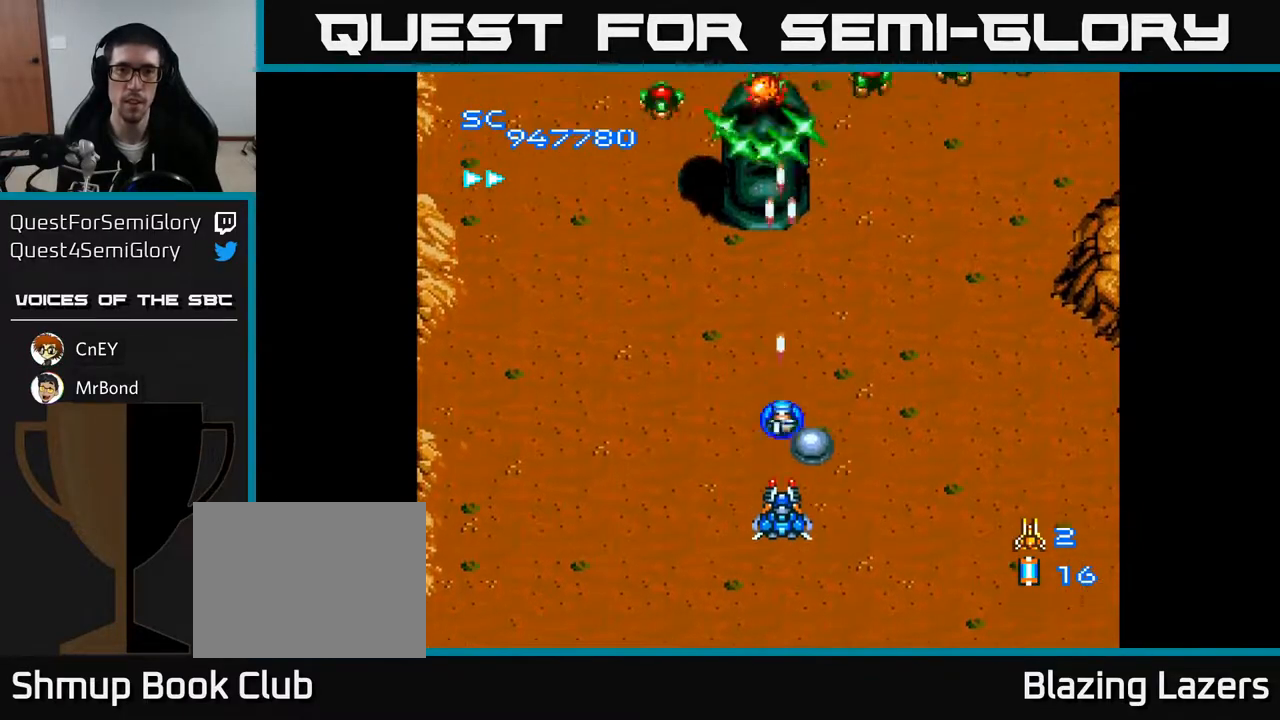
{"buttons": ["A", "DPAD_LEFT"], "right_stick": "center", "events": [[17, "DPAD_DOWN", "up"], [83, "DPAD_UP", "down"], [283, "DPAD_LEFT", "down"], [283, "DPAD_UP", "up"]]}
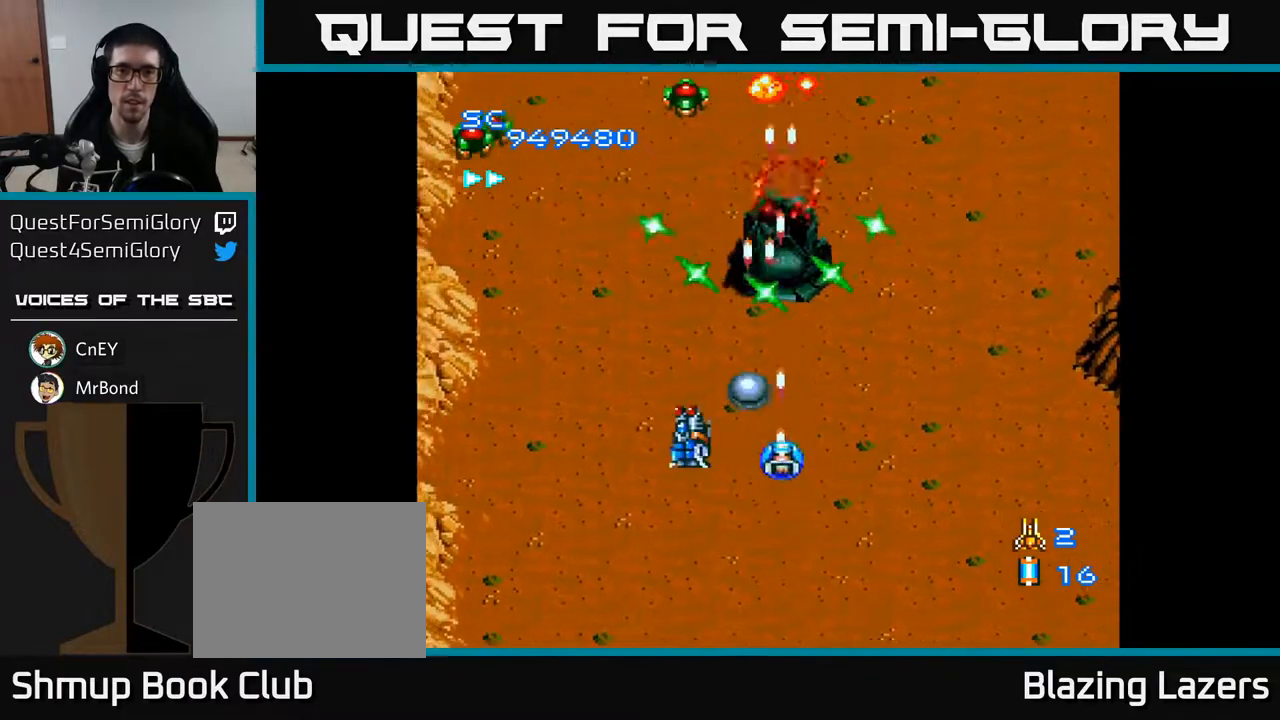
{"buttons": ["A", "DPAD_DOWN", "DPAD_RIGHT"], "right_stick": "center", "events": [[167, "DPAD_DOWN", "down"], [383, "DPAD_LEFT", "up"], [450, "DPAD_RIGHT", "down"]]}
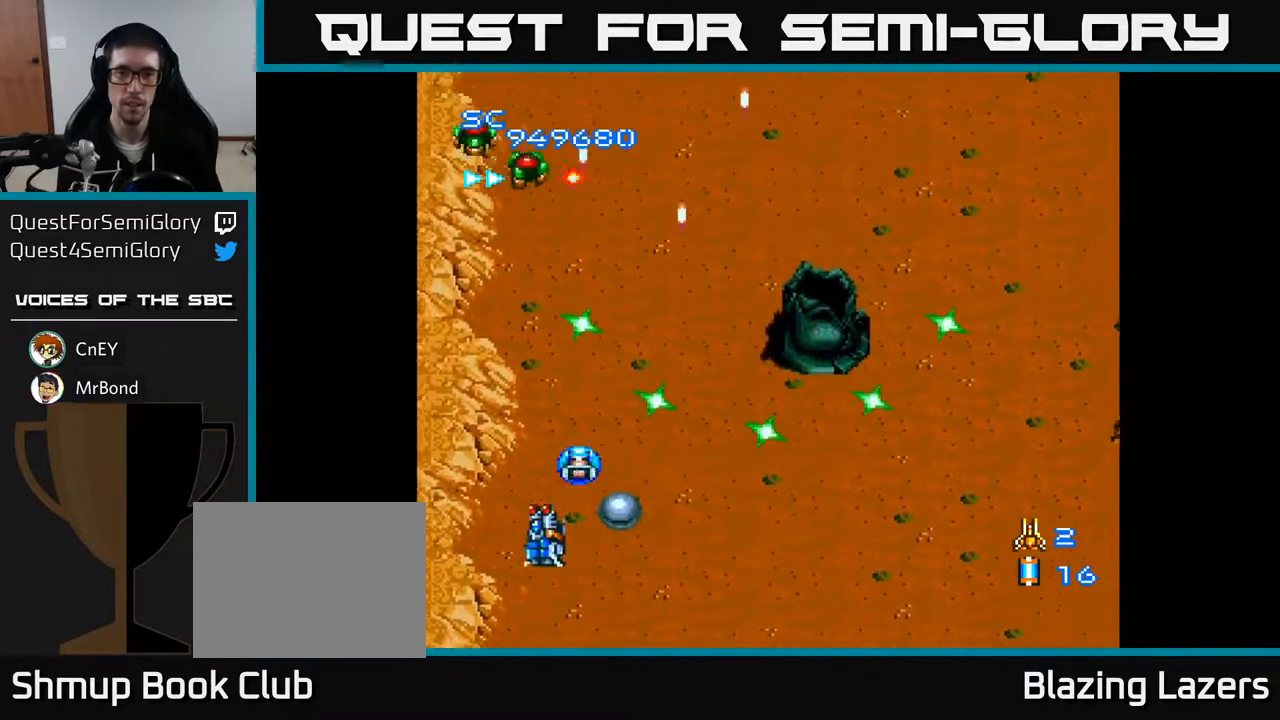
{"buttons": ["A", "DPAD_UP"], "right_stick": "center", "events": [[167, "DPAD_DOWN", "up"], [300, "DPAD_UP", "down"], [417, "DPAD_RIGHT", "up"]]}